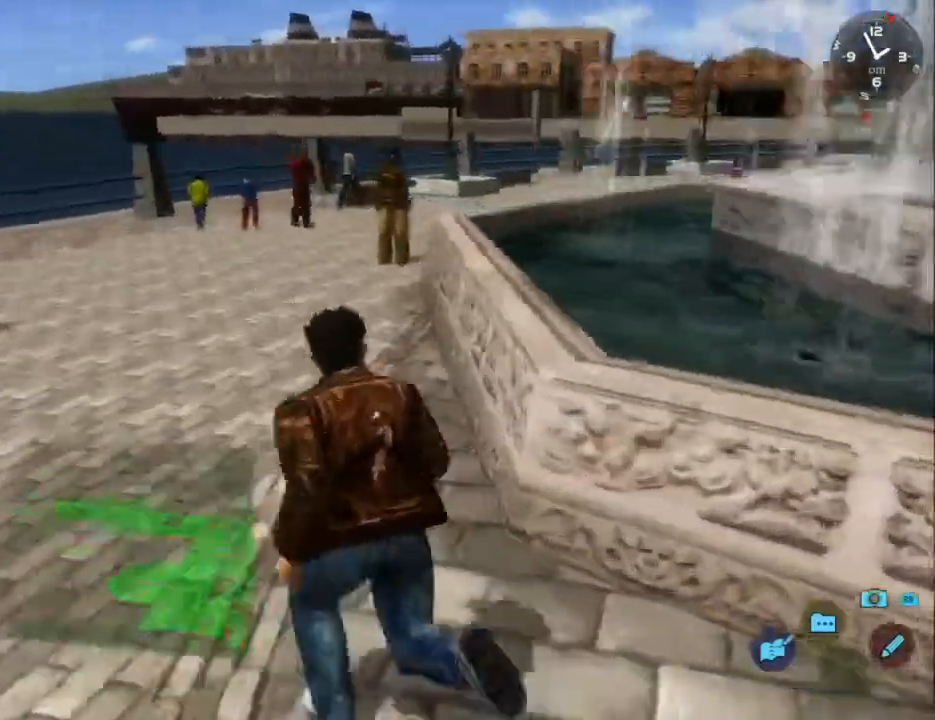
Gameplay with a controller (Xbox layout); each line is a JSON object with the inputs held at the frame after it. "events" lists button and stick changes between this image and that frame as [ms after this image, input, new state], when the widget could be followed in between.
{"buttons": ["L2", "DPAD_RIGHT"], "left_stick": "center", "right_stick": "down", "events": [[233, "DPAD_RIGHT", "up"], [233, "right_stick", "down"], [367, "DPAD_RIGHT", "down"]]}
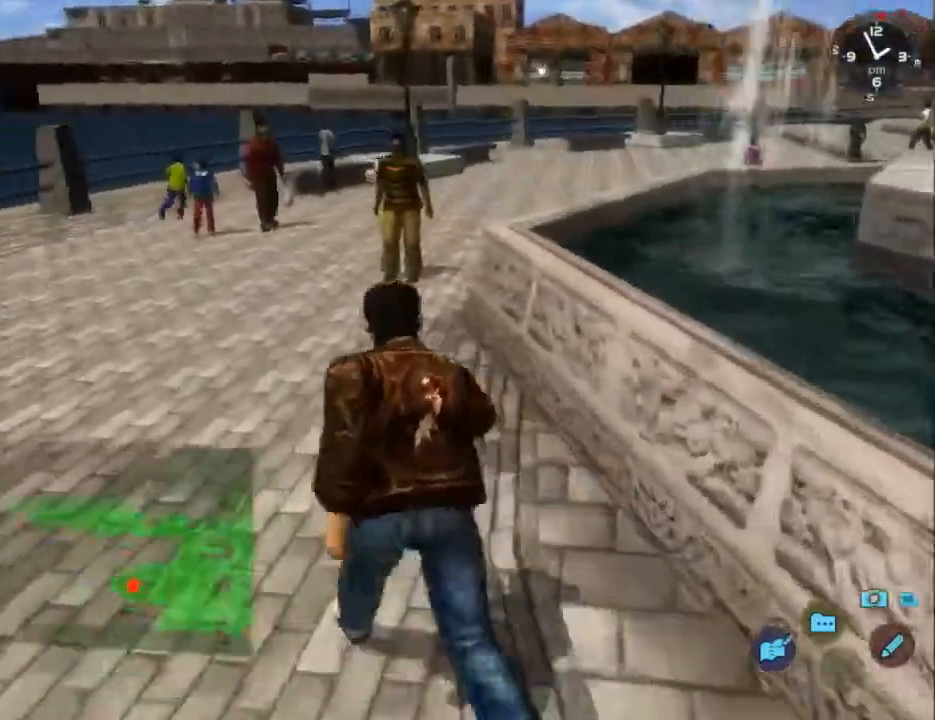
{"buttons": ["L2", "DPAD_RIGHT"], "left_stick": "center", "right_stick": "down", "events": [[200, "DPAD_RIGHT", "up"], [500, "DPAD_RIGHT", "down"]]}
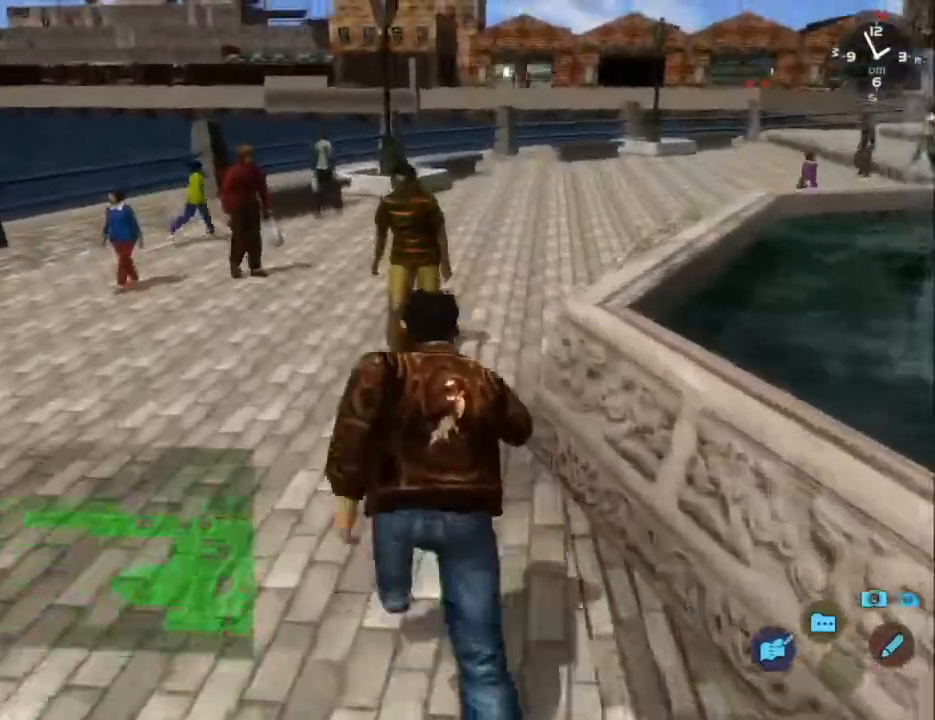
{"buttons": ["L2", "DPAD_RIGHT"], "left_stick": "center", "right_stick": "down", "events": []}
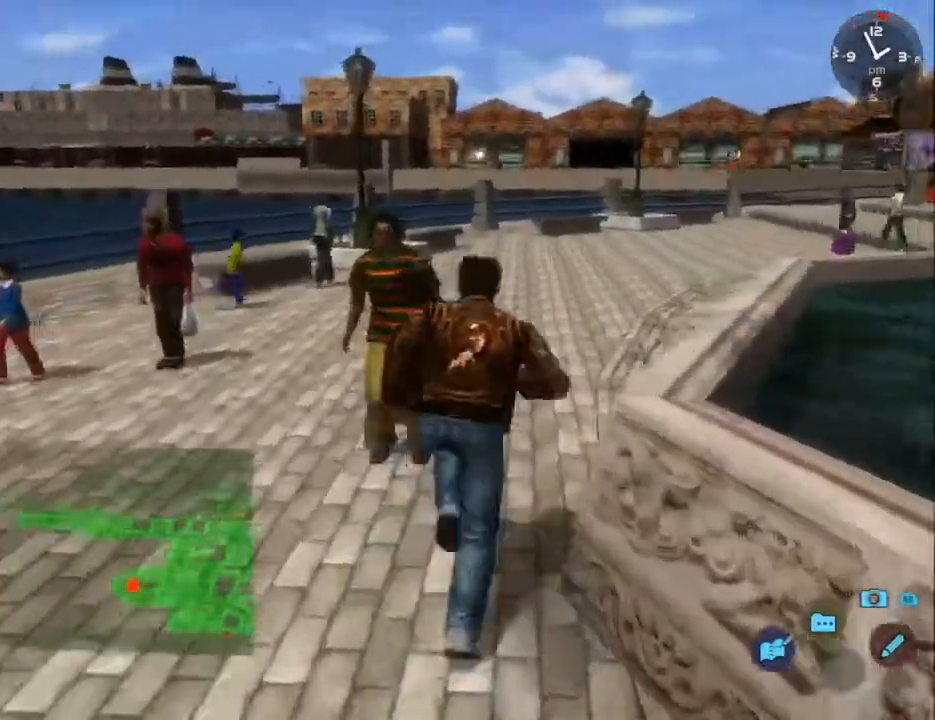
{"buttons": ["L2", "DPAD_RIGHT"], "left_stick": "center", "right_stick": "down-right", "events": [[100, "DPAD_RIGHT", "up"], [367, "DPAD_RIGHT", "down"], [467, "right_stick", "down-right"]]}
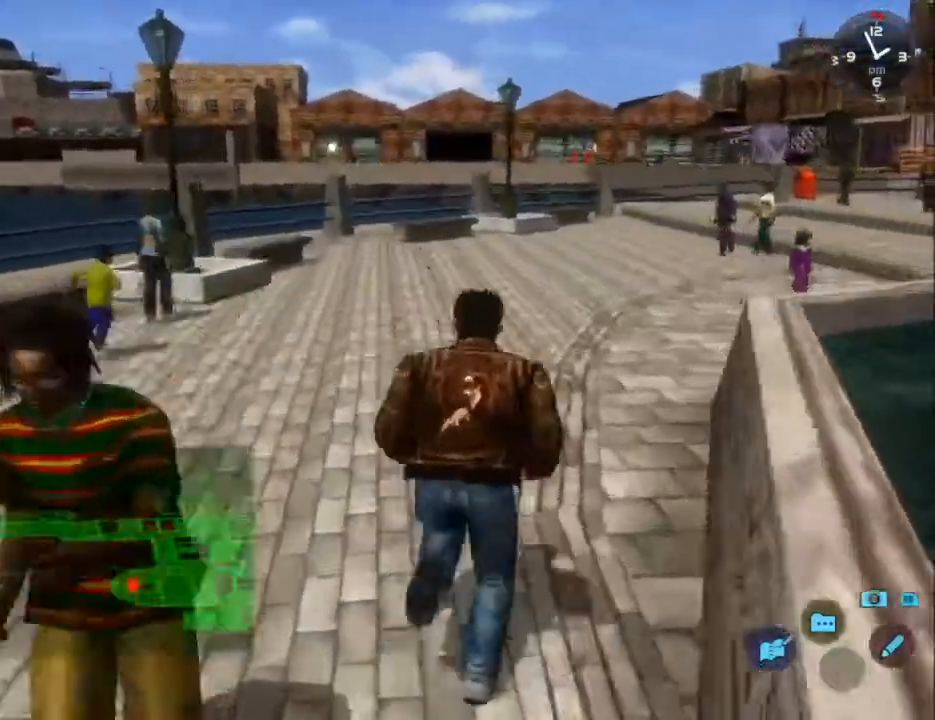
{"buttons": ["L2", "DPAD_RIGHT"], "left_stick": "center", "right_stick": "down-right", "events": [[33, "DPAD_RIGHT", "up"], [367, "DPAD_RIGHT", "down"]]}
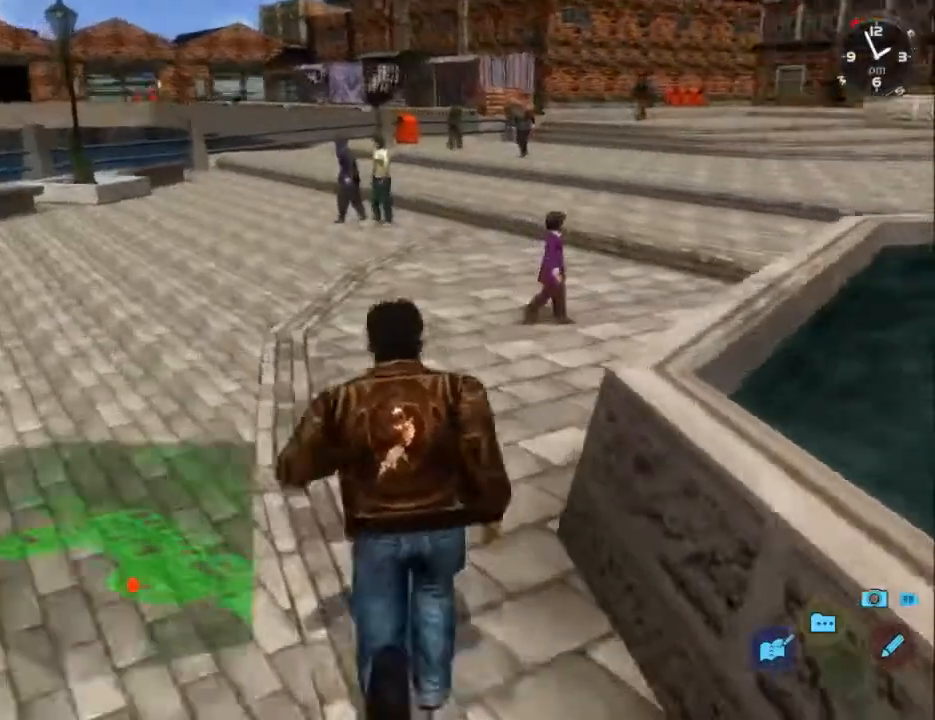
{"buttons": ["L2"], "left_stick": "center", "right_stick": "down-right", "events": [[33, "DPAD_RIGHT", "up"], [167, "DPAD_RIGHT", "down"], [333, "DPAD_RIGHT", "up"]]}
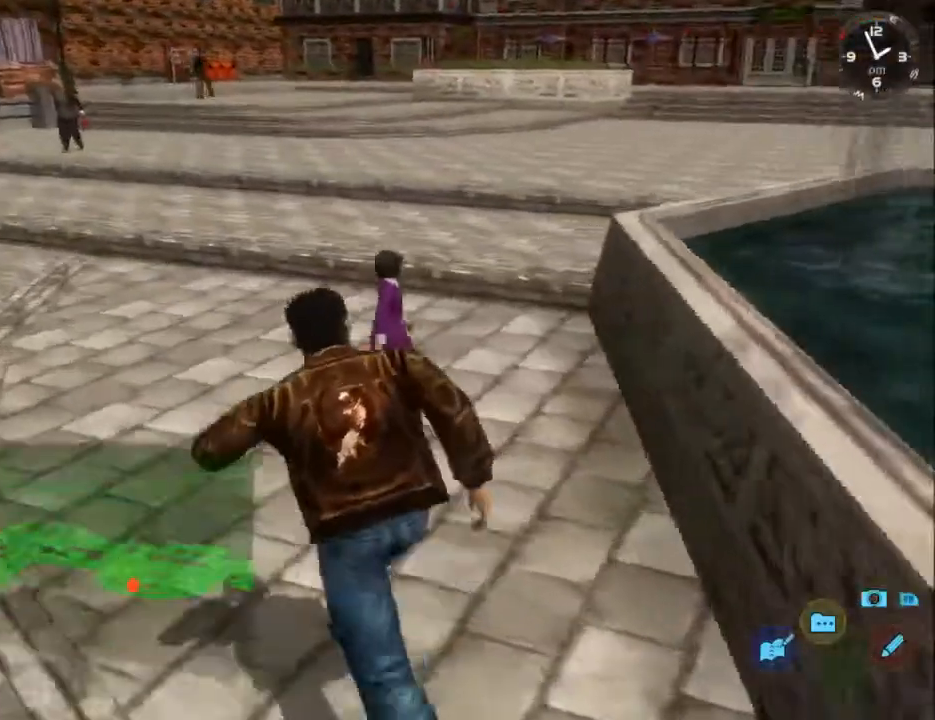
{"buttons": ["L2"], "left_stick": "center", "right_stick": "down", "events": [[100, "DPAD_RIGHT", "down"], [233, "DPAD_RIGHT", "up"], [300, "right_stick", "down"], [333, "DPAD_RIGHT", "down"], [500, "DPAD_RIGHT", "up"]]}
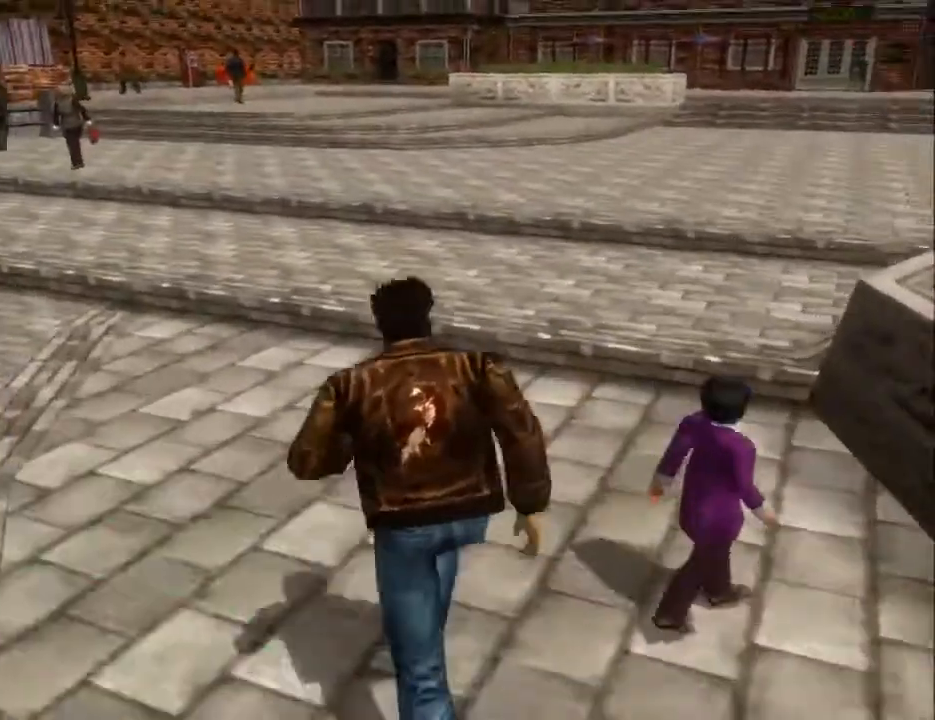
{"buttons": [], "left_stick": "center", "right_stick": "center", "events": [[100, "right_stick", "center"], [133, "DPAD_RIGHT", "down"], [233, "DPAD_RIGHT", "up"], [433, "B", "down"], [500, "B", "up"], [500, "L2", "up"]]}
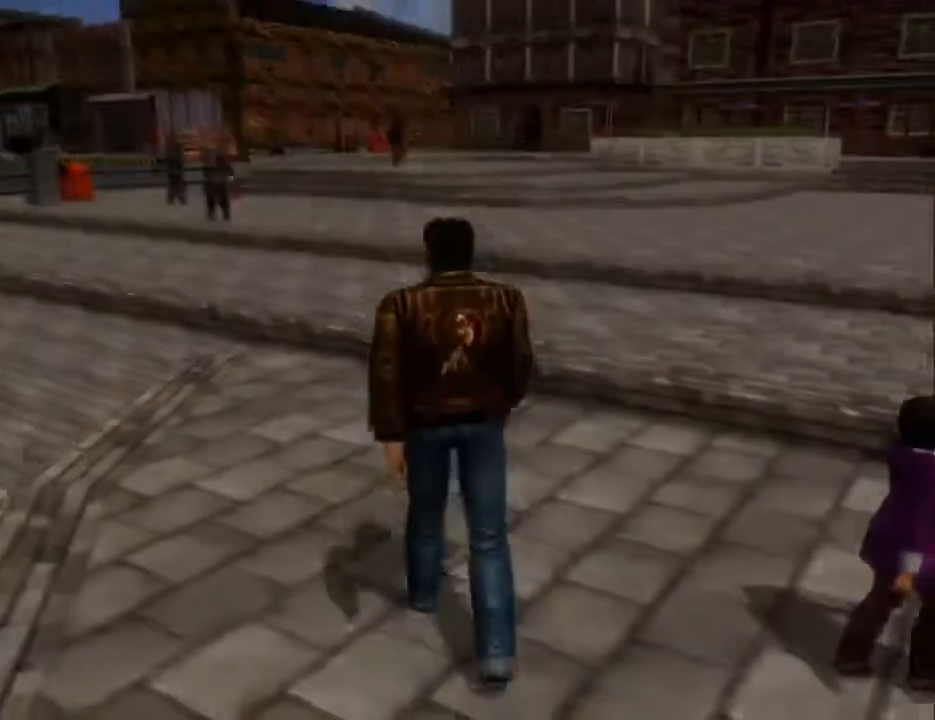
{"buttons": [], "left_stick": "center", "right_stick": "center", "events": [[67, "B", "down"], [133, "B", "up"], [233, "B", "down"], [267, "B", "up"], [367, "B", "down"], [433, "B", "up"]]}
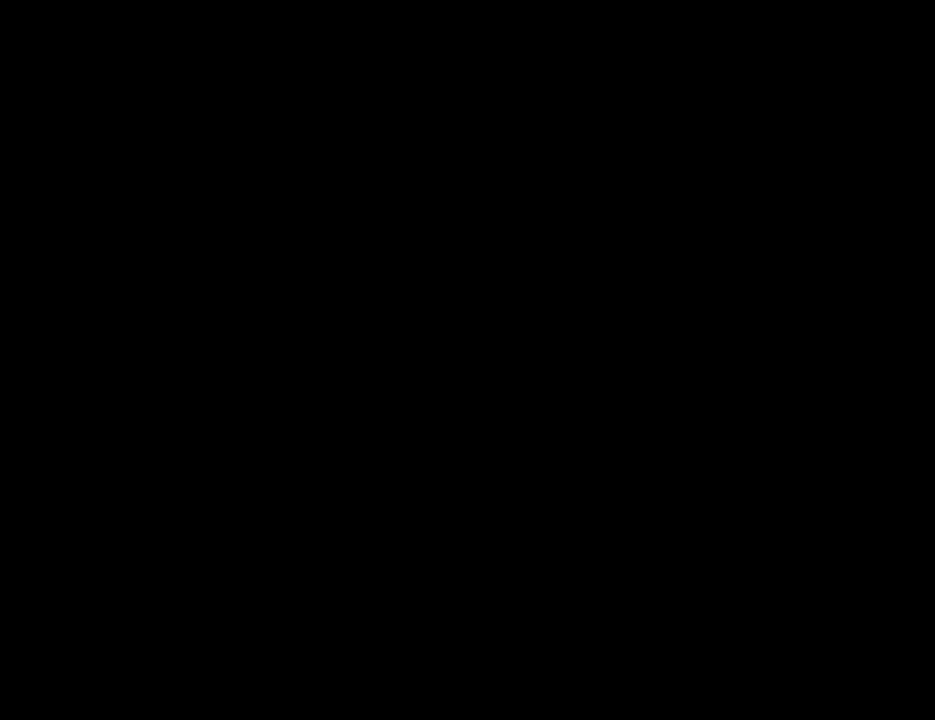
{"buttons": ["B"], "left_stick": "center", "right_stick": "center", "events": [[67, "B", "down"], [100, "B", "up"], [167, "B", "down"], [200, "B", "up"], [267, "B", "down"], [300, "B", "up"], [400, "B", "down"], [433, "B", "up"], [500, "B", "down"]]}
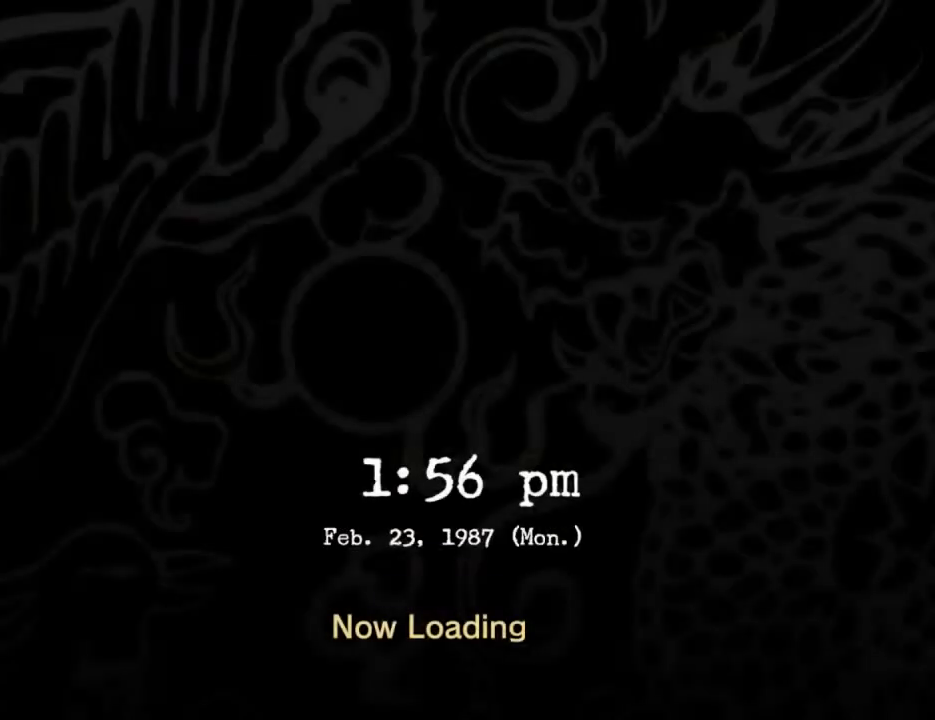
{"buttons": [], "left_stick": "center", "right_stick": "center", "events": [[33, "B", "up"], [100, "B", "down"], [167, "B", "up"], [233, "B", "down"], [267, "B", "up"], [367, "B", "down"], [400, "B", "up"]]}
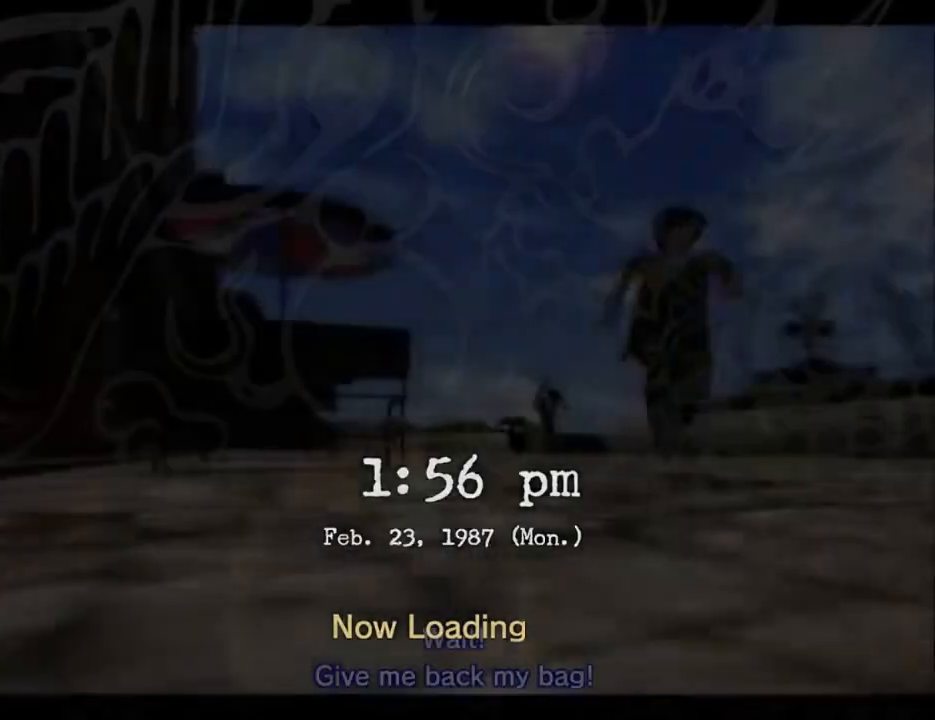
{"buttons": [], "left_stick": "center", "right_stick": "center", "events": [[433, "B", "down"], [467, "B", "up"]]}
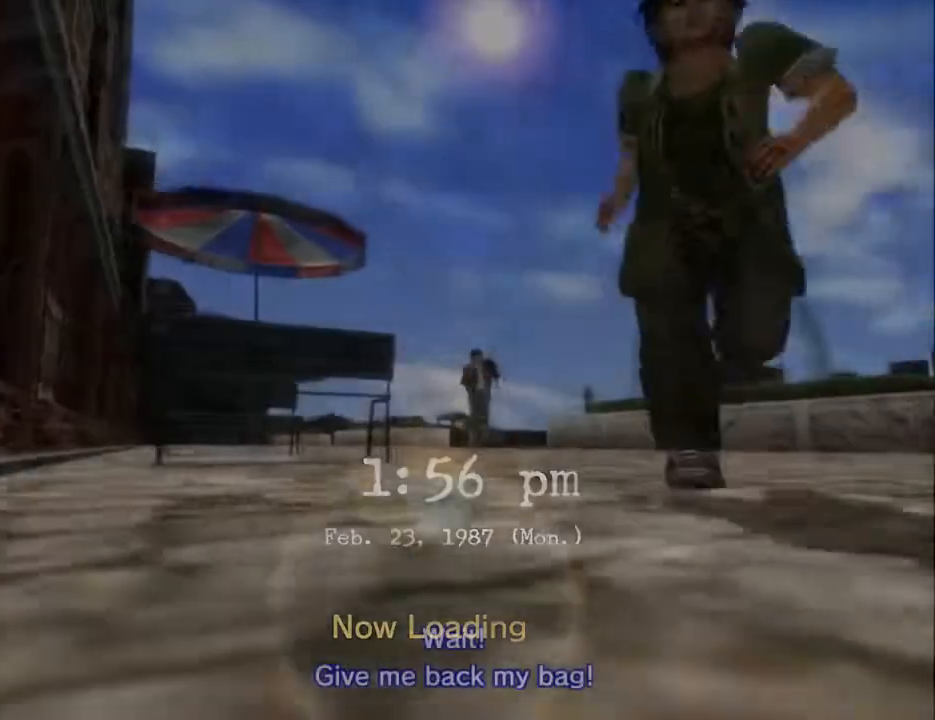
{"buttons": [], "left_stick": "center", "right_stick": "center", "events": [[100, "A", "down"], [167, "A", "up"], [267, "A", "down"], [400, "A", "up"]]}
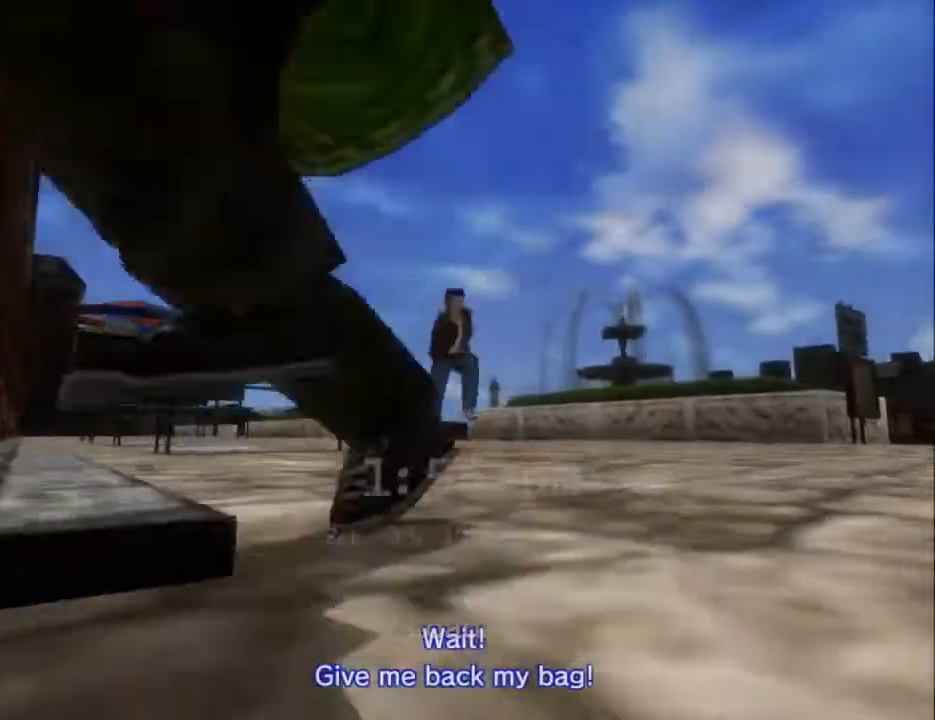
{"buttons": ["A"], "left_stick": "center", "right_stick": "center", "events": [[133, "A", "down"], [233, "A", "up"], [333, "A", "down"], [433, "A", "up"], [500, "A", "down"]]}
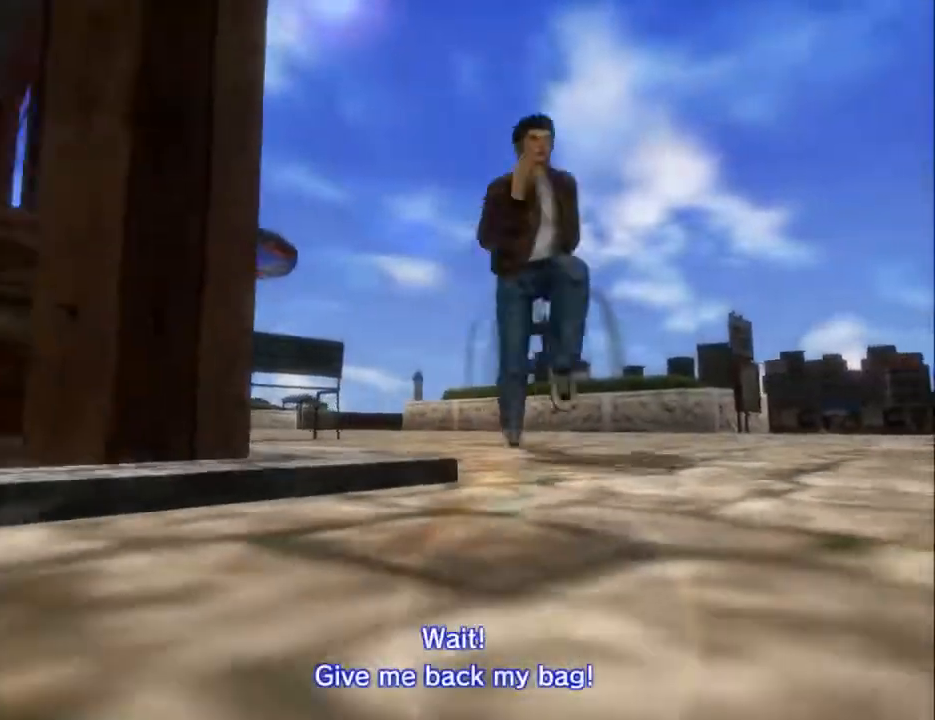
{"buttons": [], "left_stick": "center", "right_stick": "center", "events": [[67, "A", "up"], [200, "A", "down"], [300, "A", "up"], [367, "A", "down"], [467, "A", "up"]]}
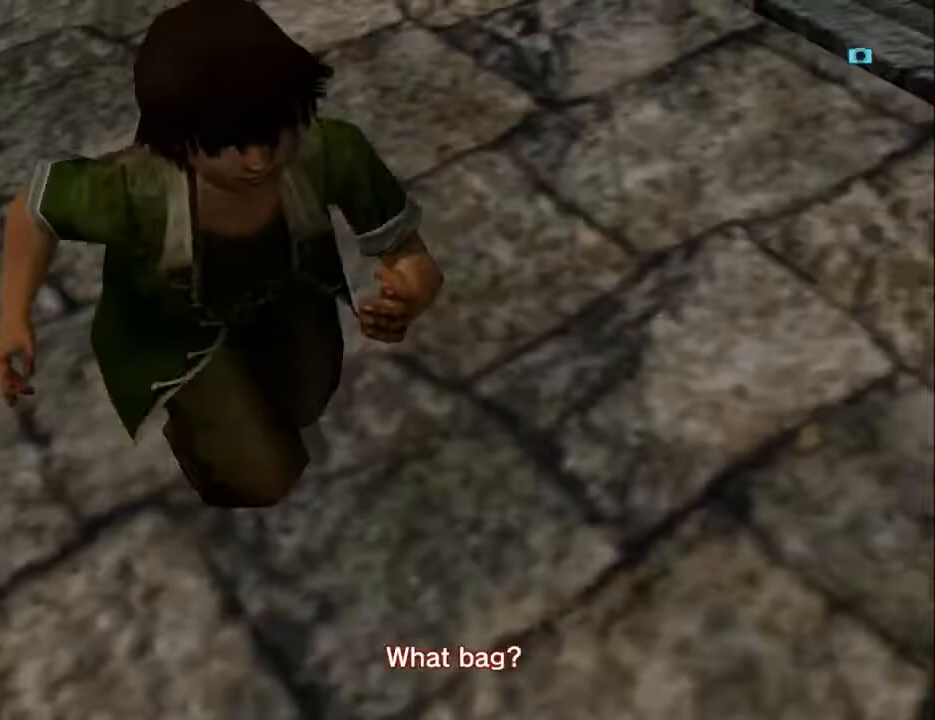
{"buttons": ["A"], "left_stick": "center", "right_stick": "center", "events": [[33, "A", "down"], [167, "A", "up"], [267, "A", "down"], [367, "A", "up"], [467, "A", "down"]]}
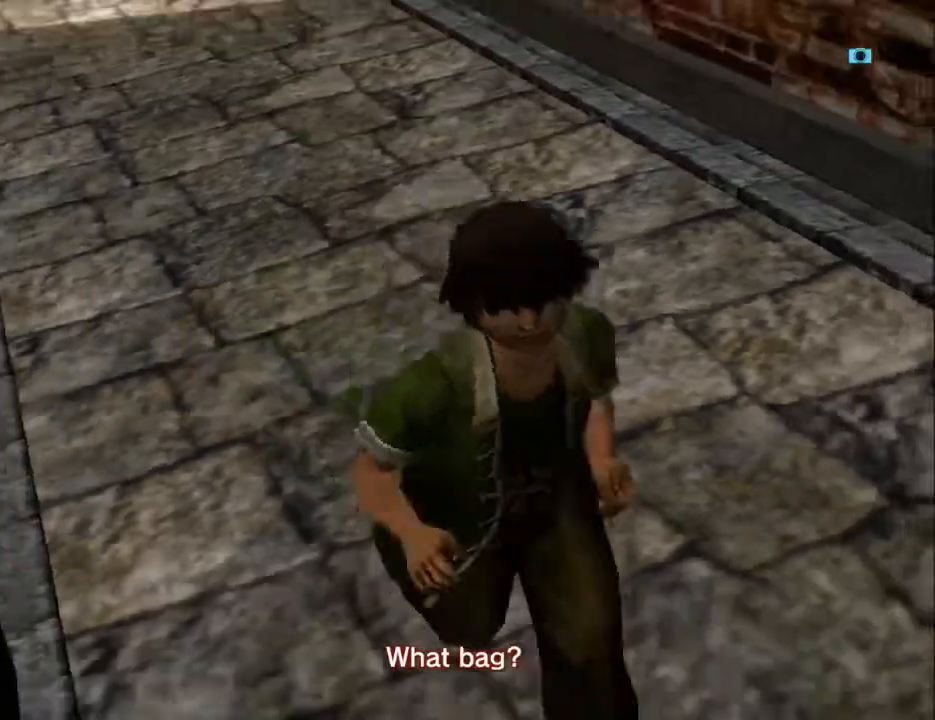
{"buttons": [], "left_stick": "center", "right_stick": "center", "events": [[67, "A", "up"], [167, "A", "down"], [267, "A", "up"], [367, "A", "down"], [467, "A", "up"]]}
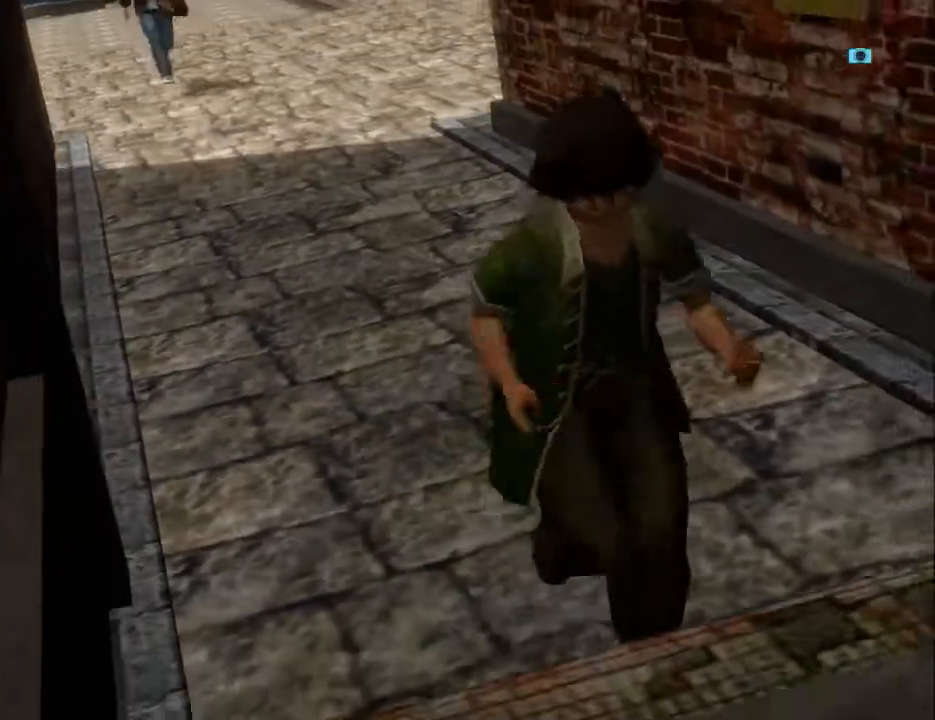
{"buttons": ["A"], "left_stick": "center", "right_stick": "center", "events": [[67, "A", "down"], [167, "A", "up"], [233, "A", "down"], [367, "A", "up"], [433, "A", "down"]]}
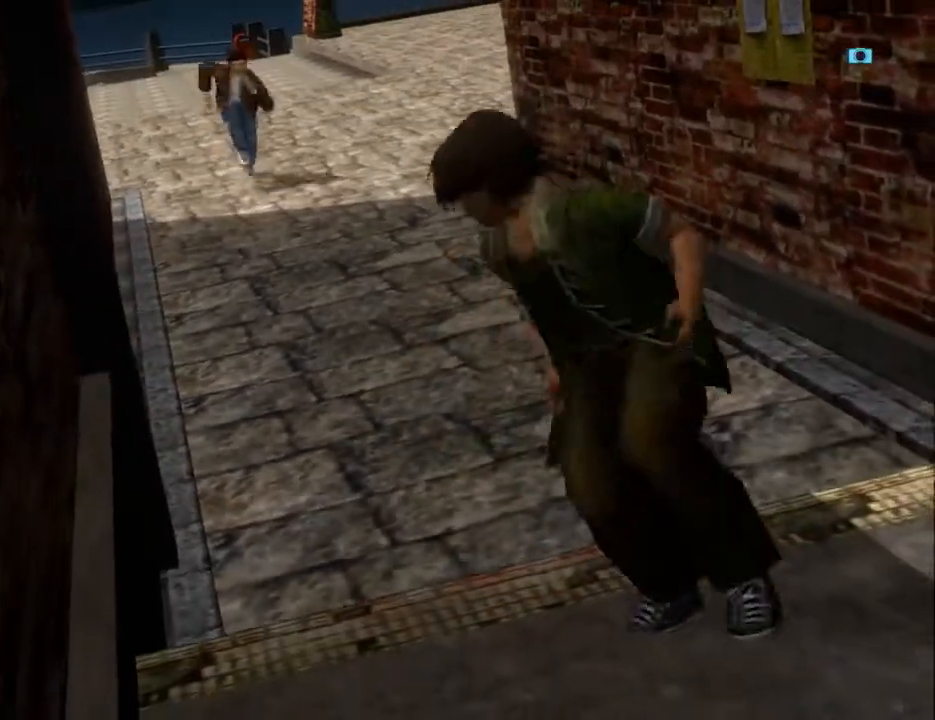
{"buttons": [], "left_stick": "center", "right_stick": "center", "events": [[67, "A", "up"], [133, "A", "down"], [267, "A", "up"], [333, "A", "down"], [433, "A", "up"]]}
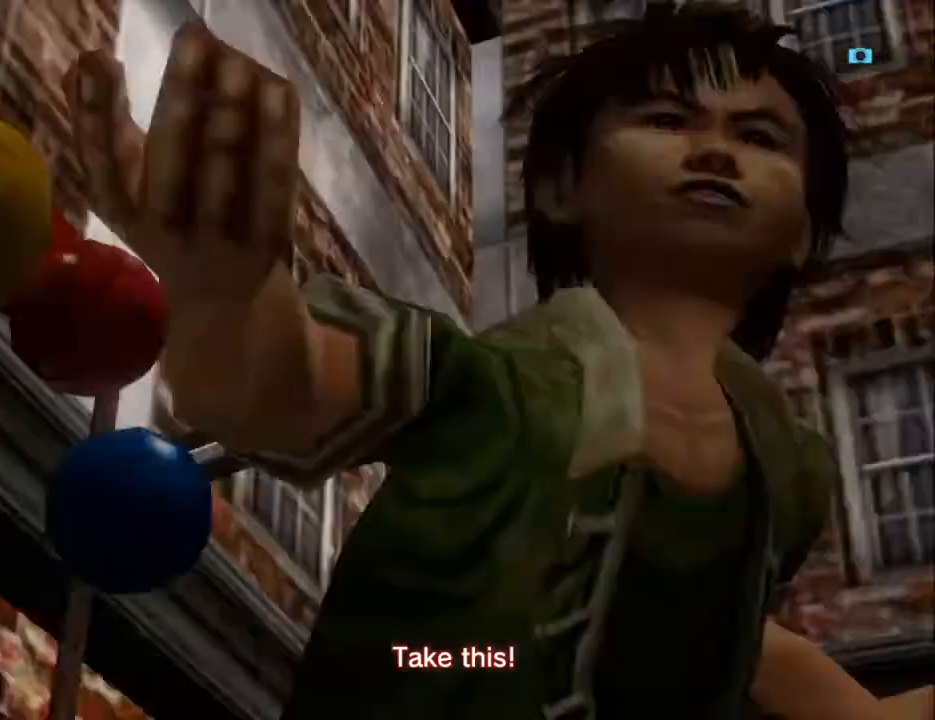
{"buttons": ["A"], "left_stick": "center", "right_stick": "center", "events": [[67, "A", "down"], [167, "A", "up"], [233, "A", "down"], [333, "A", "up"], [433, "A", "down"]]}
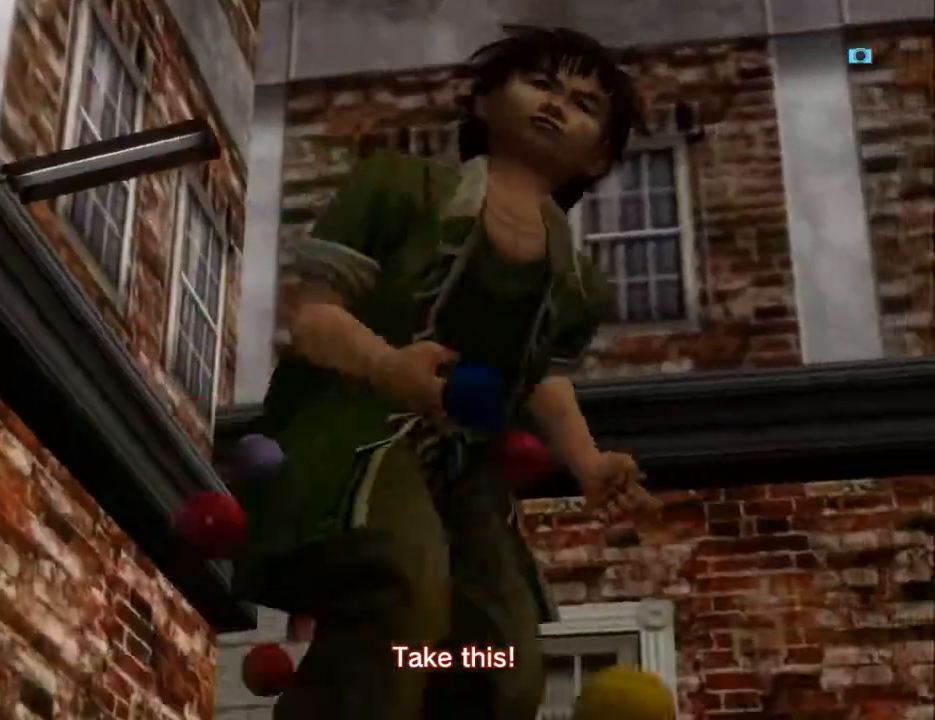
{"buttons": [], "left_stick": "center", "right_stick": "center", "events": [[33, "A", "up"], [133, "A", "down"], [233, "A", "up"], [300, "A", "down"], [400, "A", "up"]]}
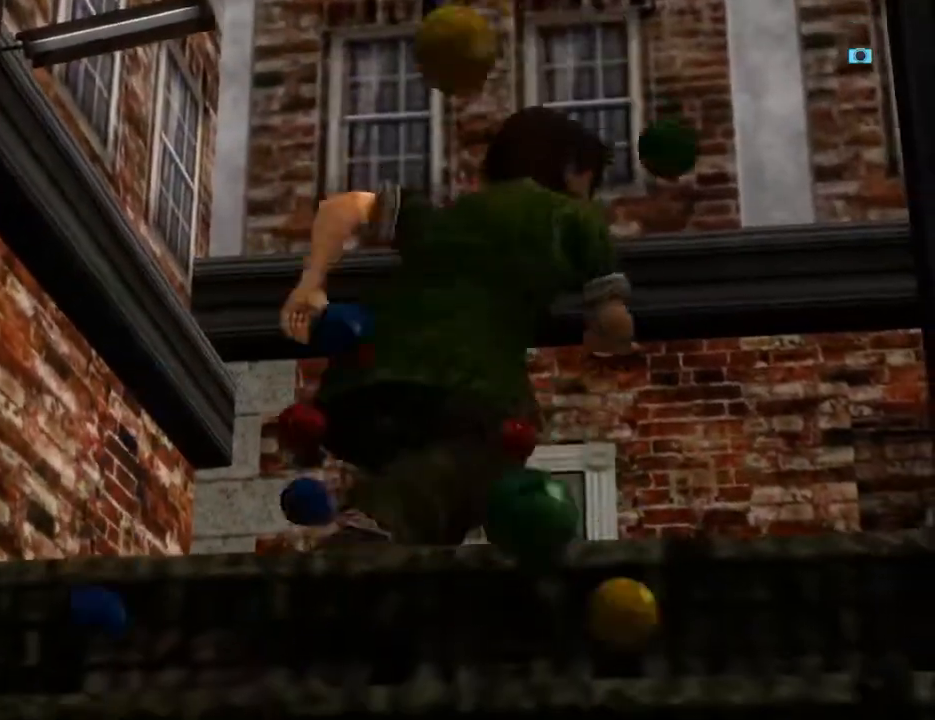
{"buttons": ["A"], "left_stick": "center", "right_stick": "center", "events": [[33, "A", "down"], [100, "A", "up"], [200, "A", "down"], [267, "A", "up"], [333, "A", "down"], [433, "A", "up"], [500, "A", "down"]]}
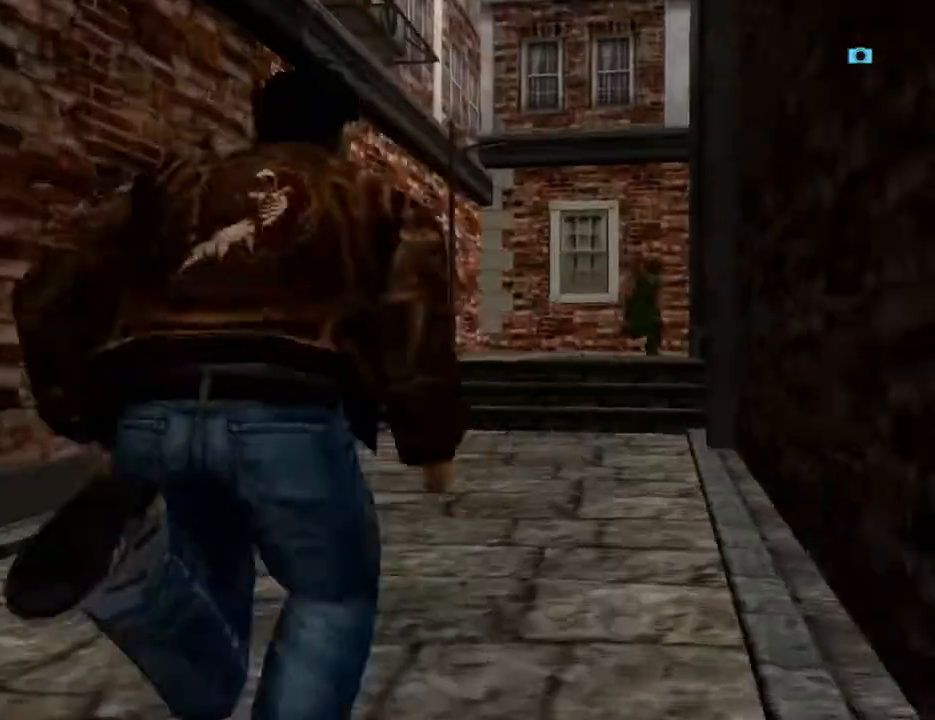
{"buttons": ["DPAD_LEFT"], "left_stick": "center", "right_stick": "center", "events": [[100, "A", "up"], [100, "DPAD_LEFT", "down"], [233, "DPAD_LEFT", "up"], [333, "DPAD_LEFT", "down"], [433, "DPAD_LEFT", "up"], [500, "DPAD_LEFT", "down"]]}
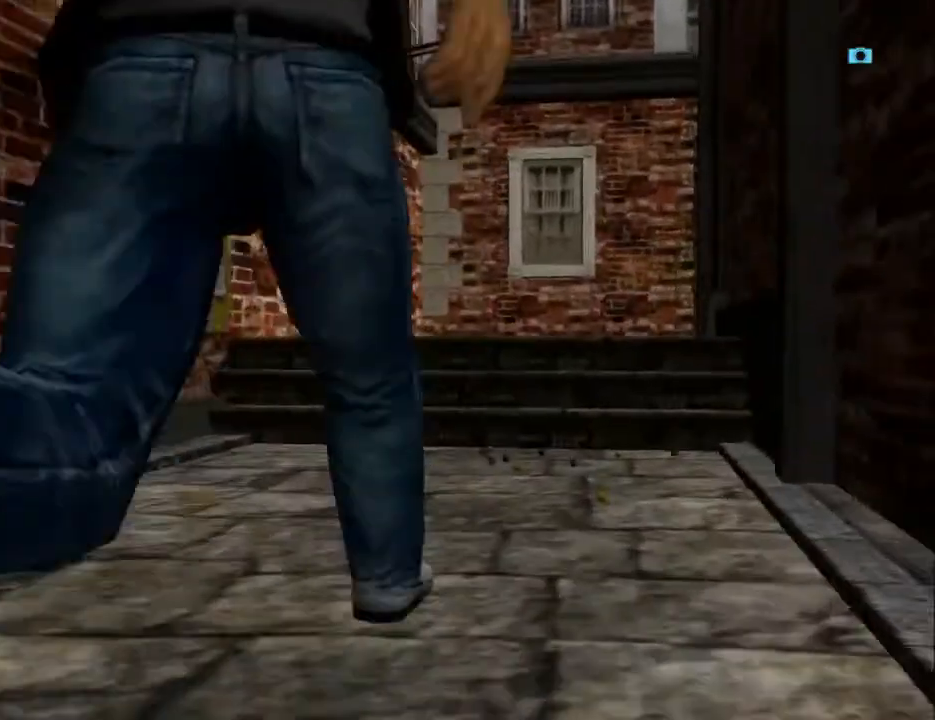
{"buttons": [], "left_stick": "center", "right_stick": "center", "events": [[100, "DPAD_LEFT", "up"], [167, "DPAD_LEFT", "down"], [300, "DPAD_LEFT", "up"], [367, "DPAD_LEFT", "down"], [467, "DPAD_LEFT", "up"]]}
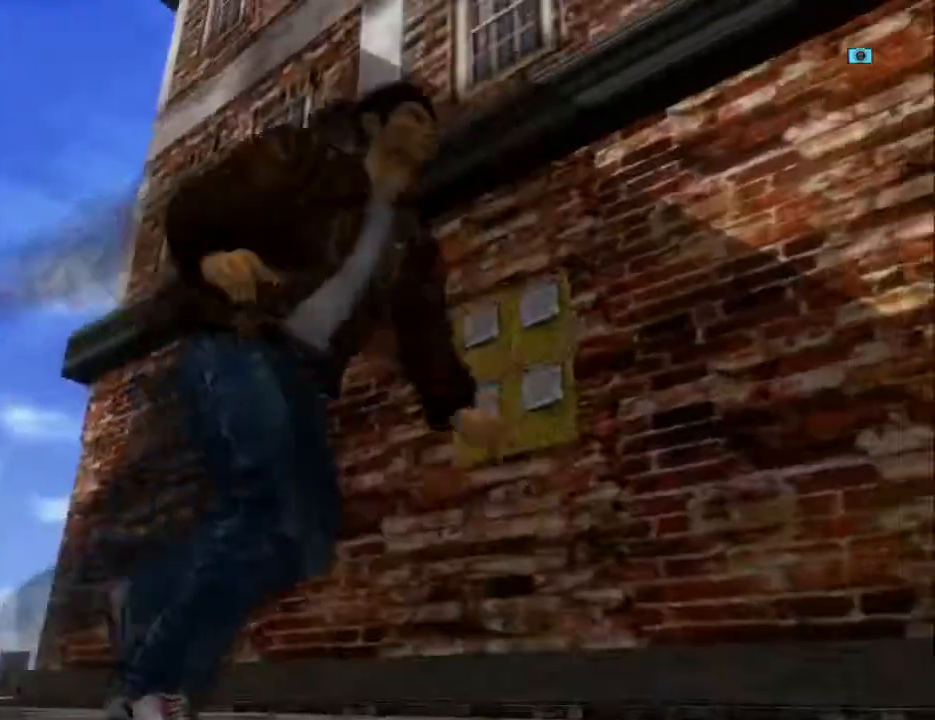
{"buttons": ["DPAD_LEFT"], "left_stick": "center", "right_stick": "center", "events": [[67, "DPAD_LEFT", "down"], [133, "DPAD_LEFT", "up"], [233, "DPAD_LEFT", "down"], [333, "DPAD_LEFT", "up"], [433, "DPAD_LEFT", "down"]]}
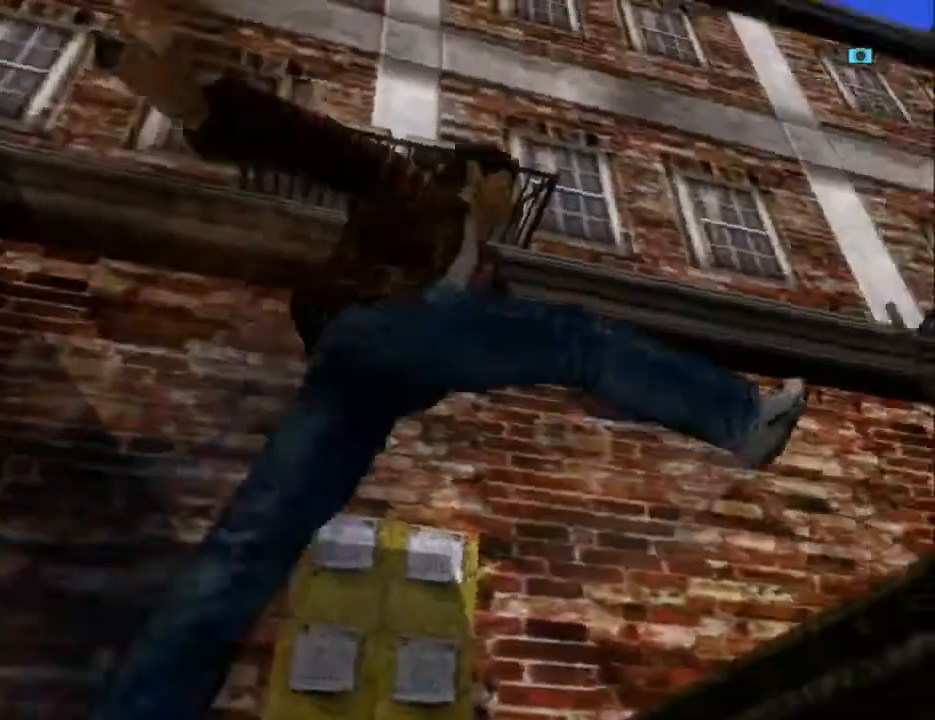
{"buttons": ["DPAD_LEFT"], "left_stick": "center", "right_stick": "center", "events": [[33, "DPAD_LEFT", "up"], [100, "DPAD_LEFT", "down"], [200, "DPAD_LEFT", "up"], [300, "DPAD_LEFT", "down"], [400, "DPAD_LEFT", "up"], [467, "DPAD_LEFT", "down"]]}
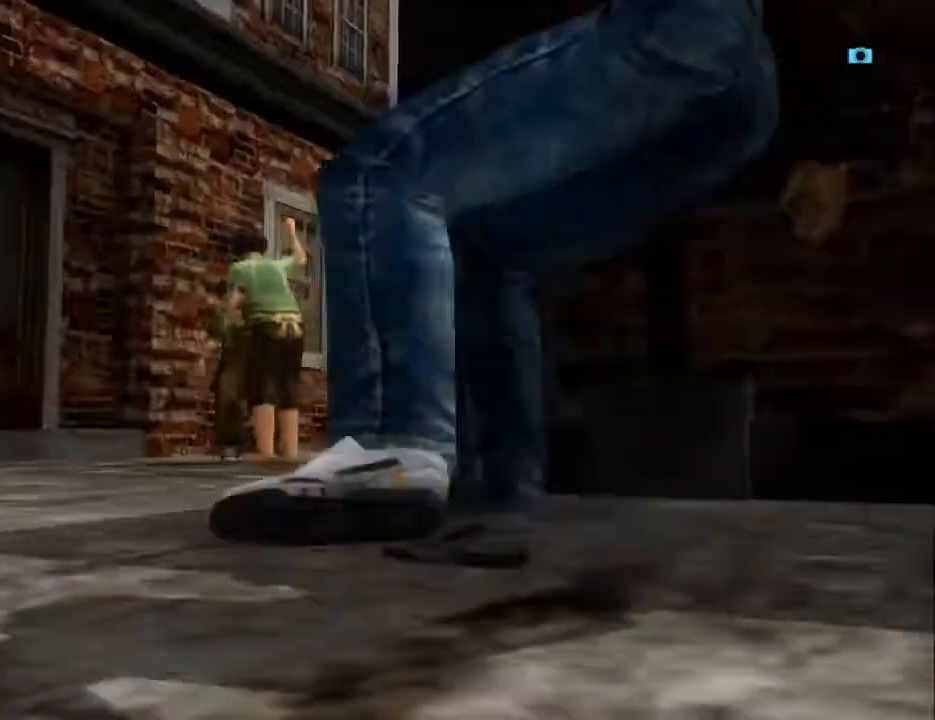
{"buttons": [], "left_stick": "center", "right_stick": "center", "events": [[100, "DPAD_LEFT", "up"], [133, "DPAD_LEFT", "down"], [267, "DPAD_LEFT", "up"], [300, "DPAD_LEFT", "down"], [433, "DPAD_LEFT", "up"]]}
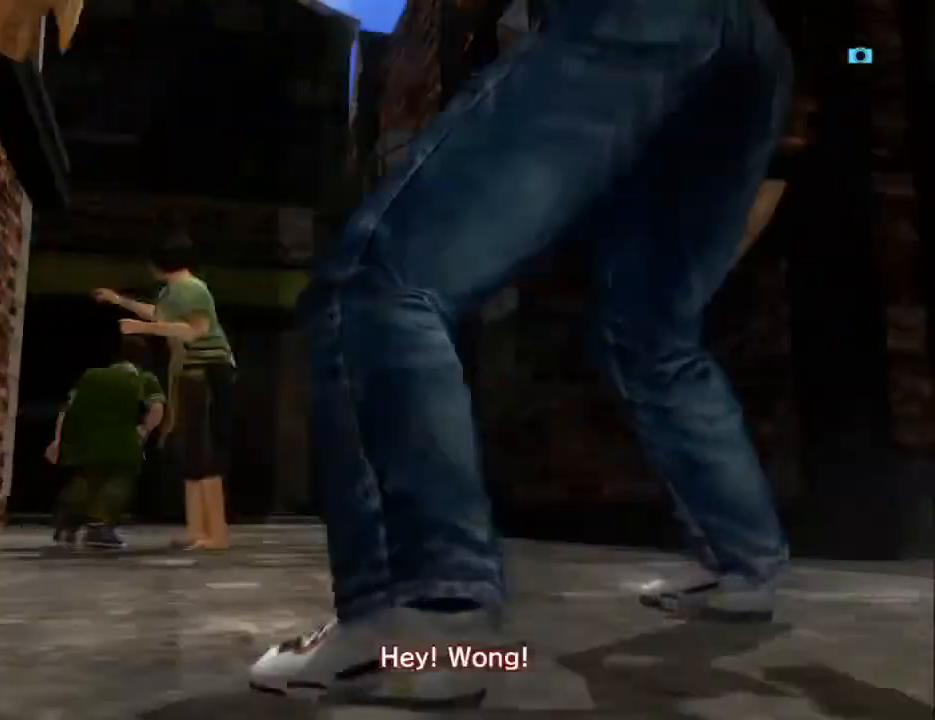
{"buttons": ["DPAD_LEFT"], "left_stick": "center", "right_stick": "center", "events": [[33, "DPAD_LEFT", "down"], [133, "DPAD_LEFT", "up"], [200, "DPAD_LEFT", "down"], [300, "DPAD_LEFT", "up"], [500, "DPAD_LEFT", "down"]]}
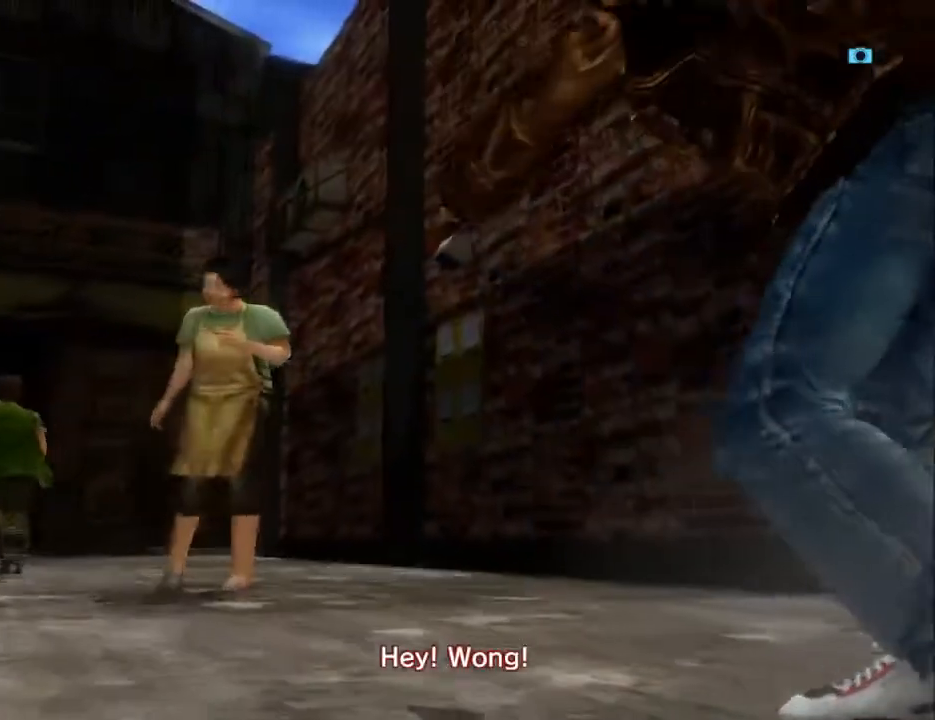
{"buttons": [], "left_stick": "center", "right_stick": "center", "events": [[167, "DPAD_LEFT", "up"], [200, "DPAD_LEFT", "down"], [300, "DPAD_LEFT", "up"], [367, "DPAD_LEFT", "down"], [467, "DPAD_LEFT", "up"]]}